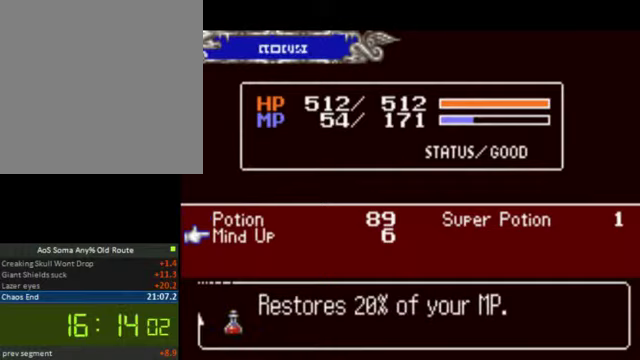
Gameplay with a controller (PlayStation layout); each line is a JSON object with the inputs held at the frame after it. "button_events" lists button changes between this image and that frame as [ms after this image, input, new state], when the widget could be followed in between (sticks are given only as held states). Not read: L3 R3 right_stick.
{"buttons": ["CROSS"], "left_stick": "center", "button_events": [[167, "DPAD_DOWN", "up"], [433, "CROSS", "down"]]}
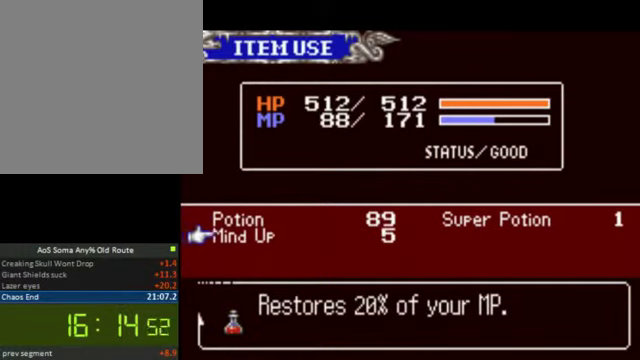
{"buttons": ["SQUARE"], "left_stick": "center", "button_events": [[100, "CROSS", "up"], [433, "SQUARE", "down"]]}
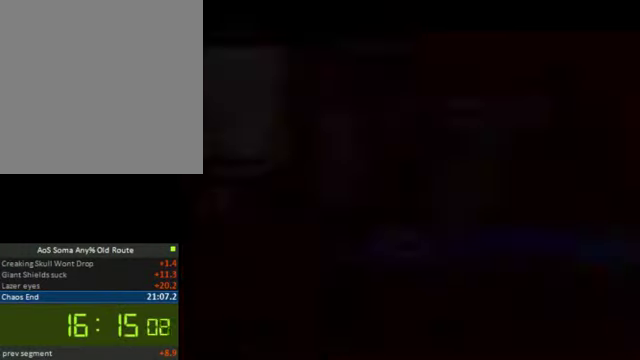
{"buttons": [], "left_stick": "center", "button_events": [[100, "SQUARE", "up"], [367, "DPAD_DOWN", "down"], [500, "DPAD_DOWN", "up"]]}
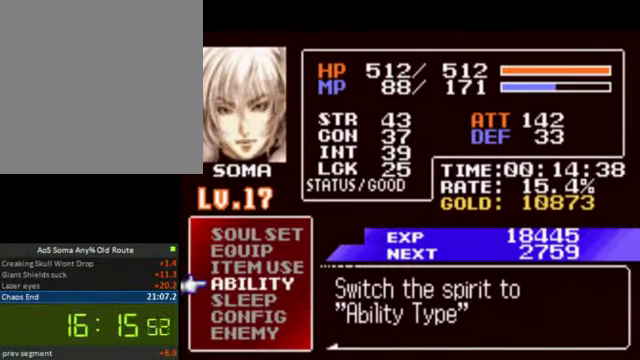
{"buttons": ["DPAD_LEFT"], "left_stick": "center", "button_events": [[167, "DPAD_DOWN", "down"], [267, "CROSS", "down"], [267, "DPAD_DOWN", "up"], [467, "CROSS", "up"], [500, "DPAD_LEFT", "down"]]}
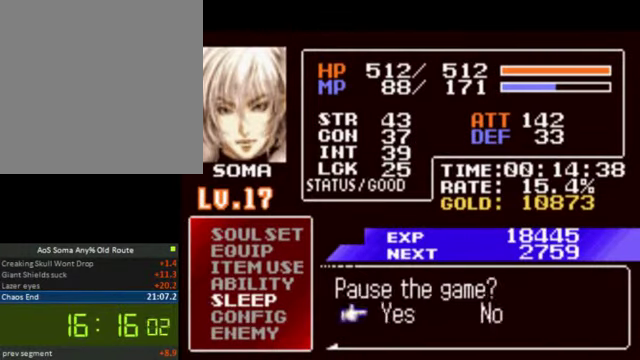
{"buttons": ["CROSS"], "left_stick": "center", "button_events": [[100, "CROSS", "down"], [100, "DPAD_LEFT", "up"], [200, "CROSS", "up"], [267, "CROSS", "down"], [367, "CROSS", "up"], [467, "CROSS", "down"]]}
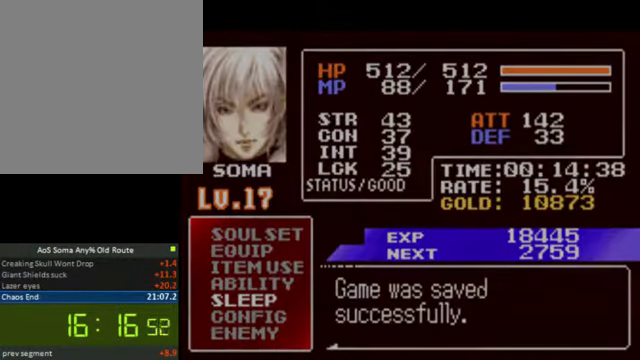
{"buttons": ["CROSS"], "left_stick": "center", "button_events": [[33, "CROSS", "up"], [133, "CROSS", "down"], [200, "CROSS", "up"], [300, "CROSS", "down"], [367, "CROSS", "up"], [467, "CROSS", "down"]]}
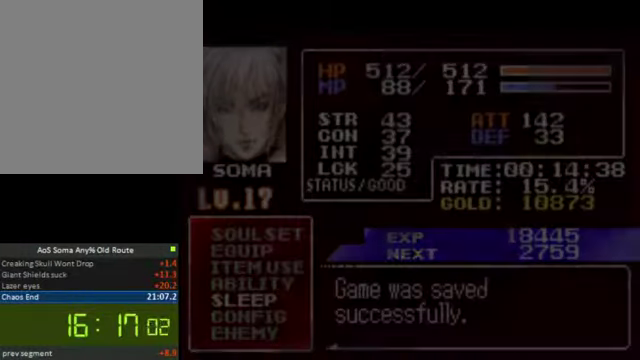
{"buttons": ["CROSS"], "left_stick": "center", "button_events": [[67, "CROSS", "up"], [167, "CROSS", "down"], [233, "CROSS", "up"], [333, "CROSS", "down"], [400, "CROSS", "up"], [500, "CROSS", "down"]]}
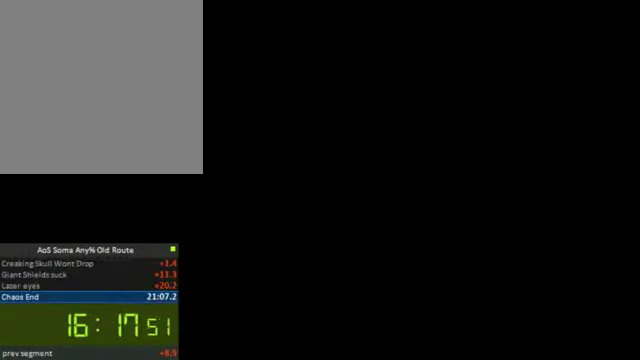
{"buttons": [], "left_stick": "center", "button_events": [[100, "CROSS", "up"], [200, "CROSS", "down"], [300, "CROSS", "up"], [367, "CROSS", "down"], [467, "CROSS", "up"]]}
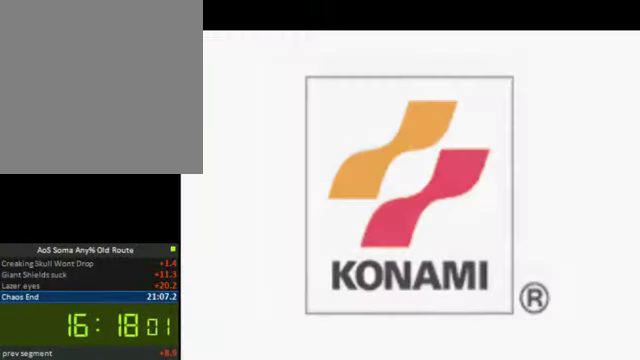
{"buttons": ["CROSS"], "left_stick": "center", "button_events": [[100, "CROSS", "down"], [233, "CROSS", "up"], [300, "CROSS", "down"], [400, "CROSS", "up"], [500, "CROSS", "down"]]}
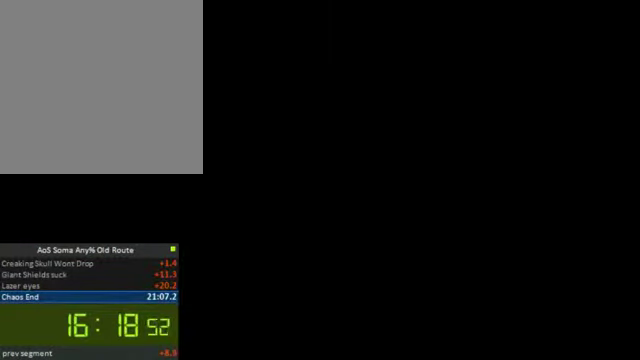
{"buttons": ["CROSS"], "left_stick": "center", "button_events": [[133, "CROSS", "up"], [233, "CROSS", "down"], [300, "CROSS", "up"], [433, "CROSS", "down"]]}
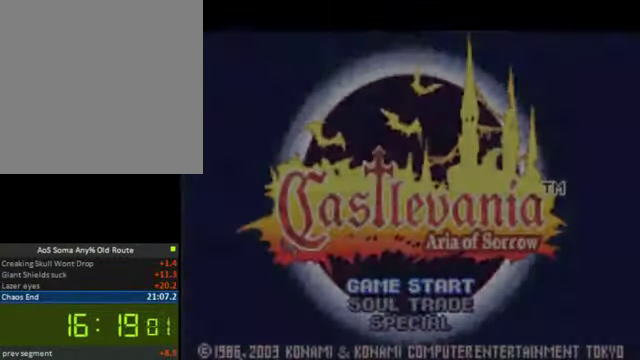
{"buttons": [], "left_stick": "center", "button_events": [[33, "CROSS", "up"], [133, "CROSS", "down"], [233, "CROSS", "up"]]}
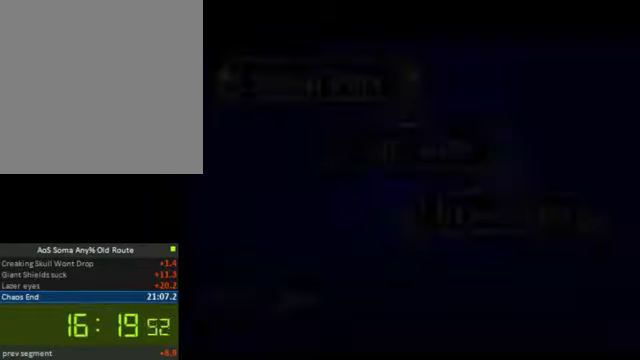
{"buttons": ["CROSS"], "left_stick": "center", "button_events": [[466, "CROSS", "down"]]}
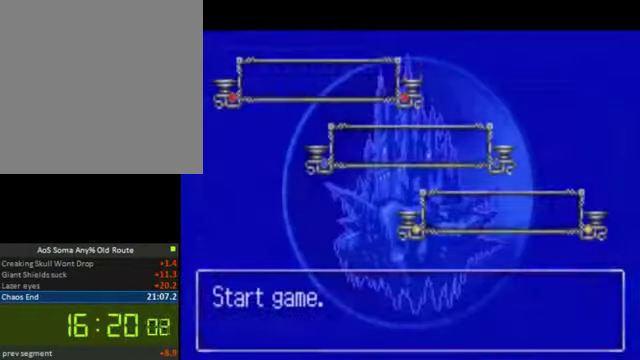
{"buttons": [], "left_stick": "center", "button_events": [[133, "CROSS", "up"]]}
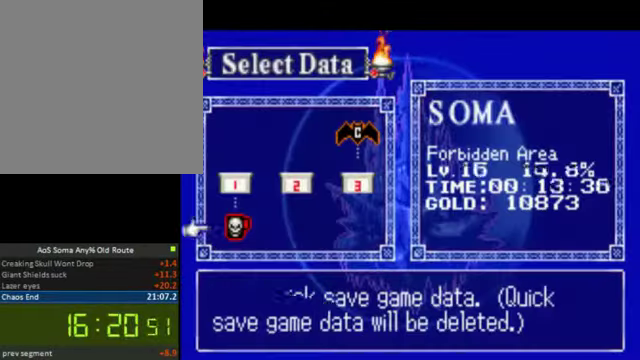
{"buttons": ["DPAD_RIGHT"], "left_stick": "center", "button_events": [[33, "CROSS", "down"], [166, "CROSS", "up"], [166, "DPAD_RIGHT", "down"]]}
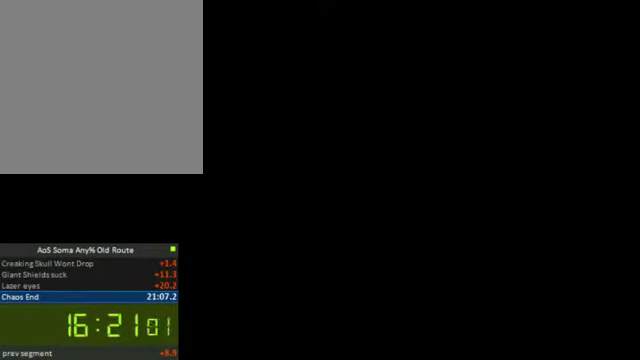
{"buttons": [], "left_stick": "center", "button_events": [[366, "DPAD_RIGHT", "up"]]}
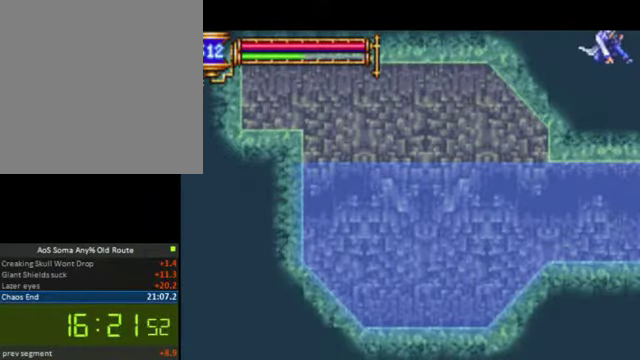
{"buttons": [], "left_stick": "center", "button_events": [[100, "R1", "down"], [233, "R1", "up"], [300, "R1", "down"], [400, "R1", "up"]]}
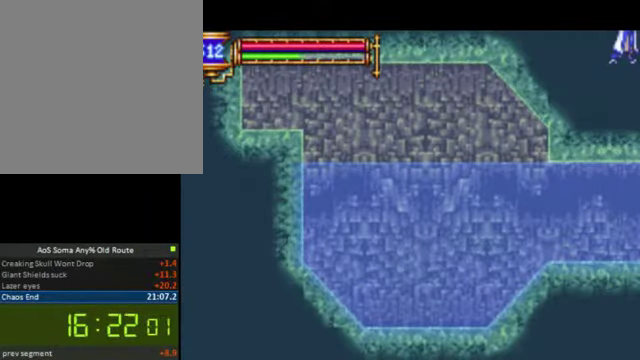
{"buttons": [], "left_stick": "center", "button_events": []}
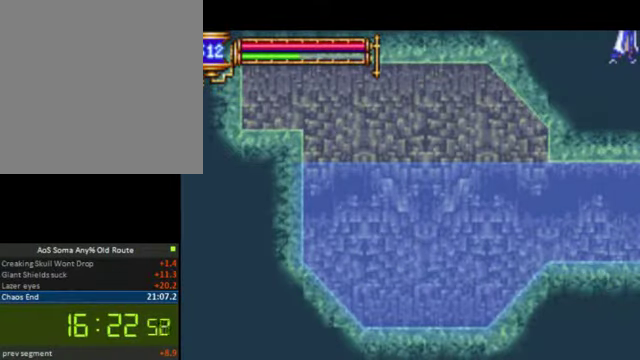
{"buttons": ["DPAD_RIGHT"], "left_stick": "center", "button_events": [[466, "DPAD_RIGHT", "down"]]}
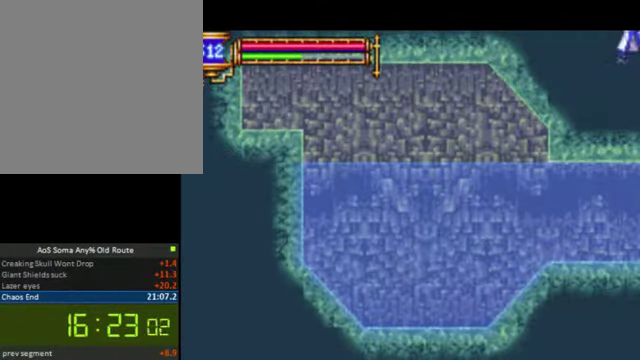
{"buttons": ["DPAD_RIGHT"], "left_stick": "center", "button_events": []}
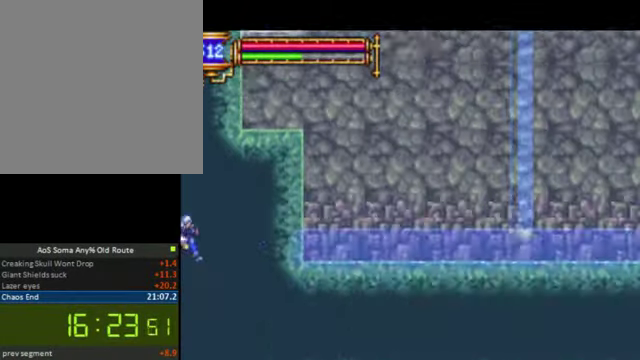
{"buttons": ["DPAD_DOWN", "DPAD_RIGHT"], "left_stick": "center", "button_events": [[233, "R1", "down"], [266, "DPAD_DOWN", "down"], [333, "R1", "up"]]}
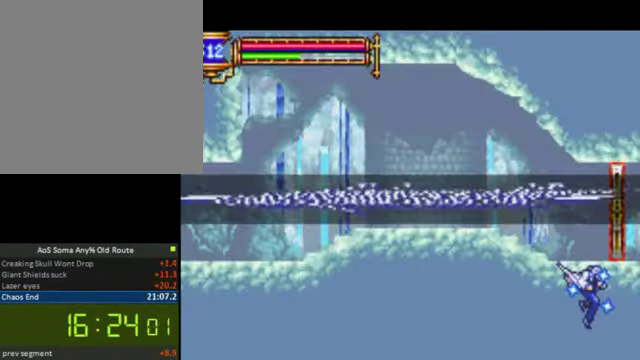
{"buttons": ["DPAD_DOWN", "DPAD_RIGHT"], "left_stick": "center", "button_events": []}
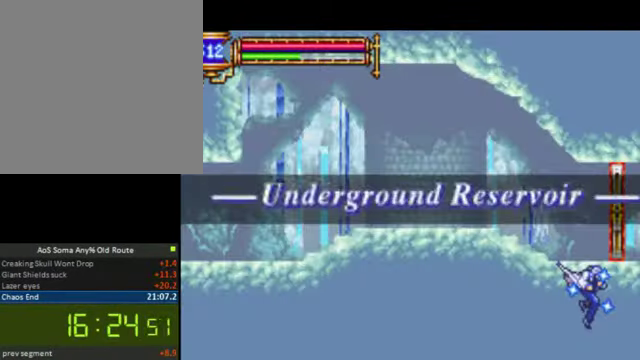
{"buttons": ["DPAD_RIGHT"], "left_stick": "center", "button_events": [[267, "DPAD_DOWN", "up"]]}
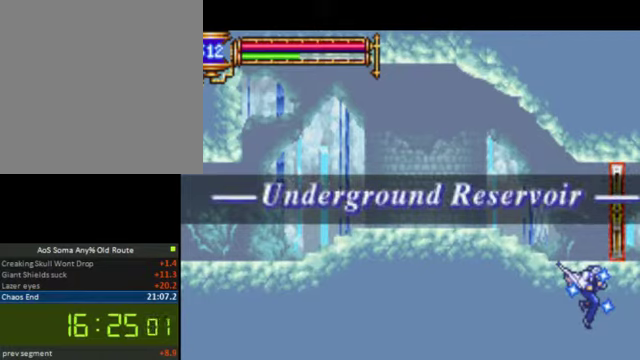
{"buttons": ["START"], "left_stick": "center", "button_events": [[134, "START", "down"], [167, "DPAD_RIGHT", "up"], [234, "START", "up"], [300, "START", "down"], [400, "START", "up"], [500, "START", "down"]]}
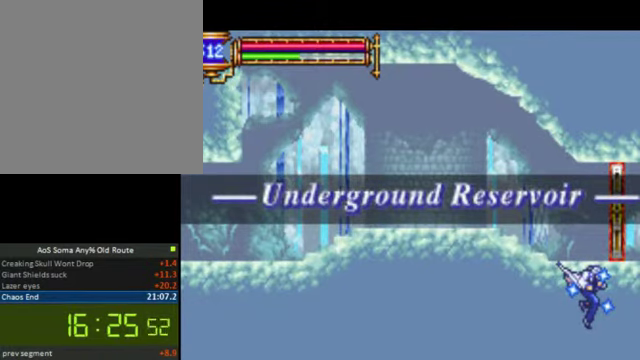
{"buttons": ["DPAD_RIGHT", "START"], "left_stick": "center", "button_events": [[34, "DPAD_RIGHT", "down"], [100, "START", "up"], [167, "START", "down"], [267, "START", "up"], [334, "START", "down"]]}
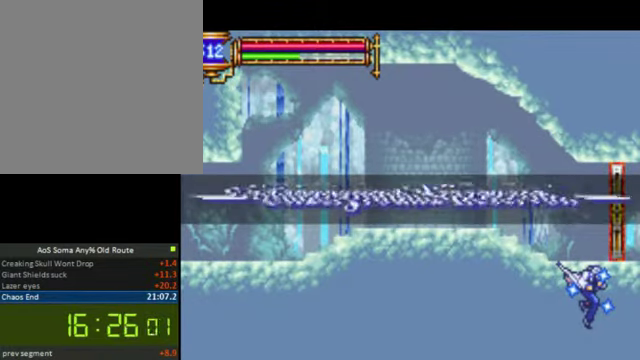
{"buttons": ["DPAD_RIGHT", "START"], "left_stick": "center", "button_events": [[67, "START", "up"], [134, "START", "down"], [234, "START", "up"], [300, "START", "down"]]}
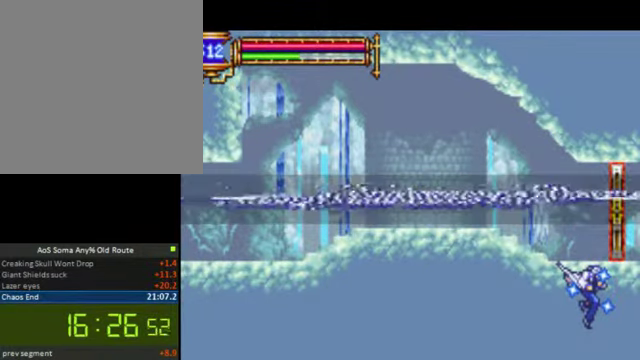
{"buttons": ["DPAD_RIGHT", "START"], "left_stick": "center", "button_events": []}
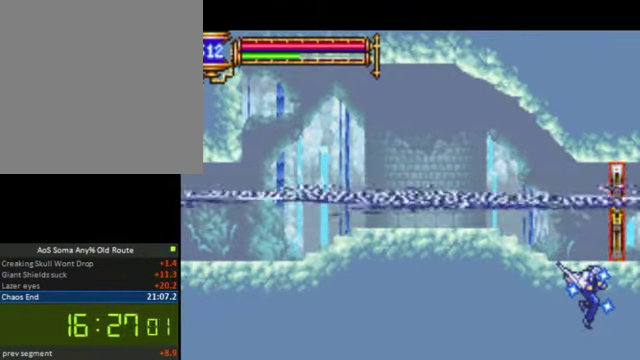
{"buttons": [], "left_stick": "center", "button_events": [[367, "START", "up"], [500, "DPAD_RIGHT", "up"]]}
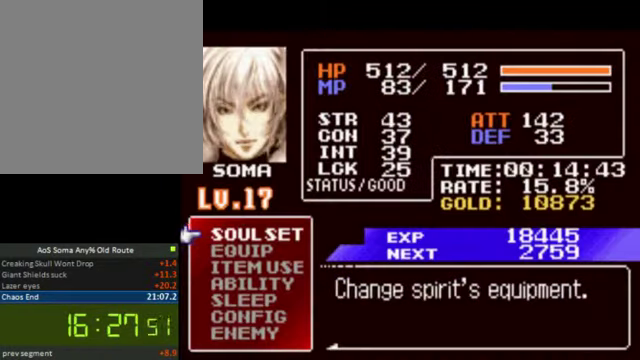
{"buttons": [], "left_stick": "center", "button_events": [[167, "DPAD_DOWN", "down"], [267, "DPAD_DOWN", "up"], [334, "DPAD_DOWN", "down"], [467, "DPAD_DOWN", "up"]]}
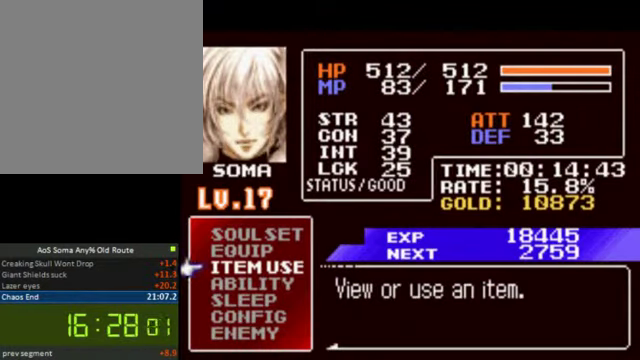
{"buttons": ["CROSS", "DPAD_LEFT"], "left_stick": "center", "button_events": [[34, "DPAD_DOWN", "down"], [134, "DPAD_DOWN", "up"], [200, "DPAD_DOWN", "down"], [334, "DPAD_DOWN", "up"], [400, "CROSS", "down"], [467, "DPAD_LEFT", "down"]]}
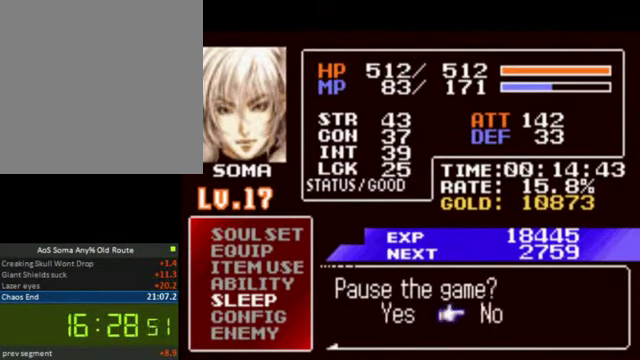
{"buttons": ["CROSS"], "left_stick": "center", "button_events": [[34, "CROSS", "up"], [134, "CROSS", "down"], [134, "DPAD_LEFT", "up"], [234, "CROSS", "up"], [334, "CROSS", "down"], [434, "CROSS", "up"], [500, "CROSS", "down"]]}
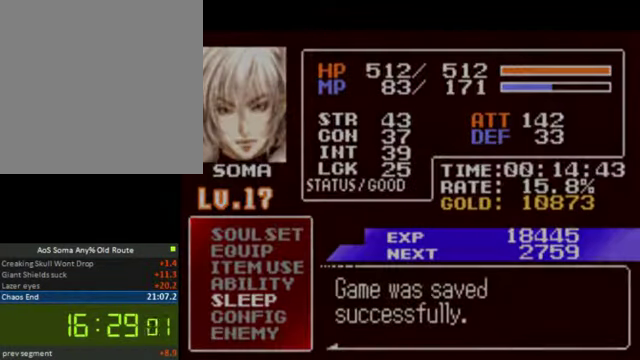
{"buttons": [], "left_stick": "center", "button_events": [[100, "CROSS", "up"], [167, "CROSS", "down"], [267, "CROSS", "up"], [367, "CROSS", "down"], [467, "CROSS", "up"]]}